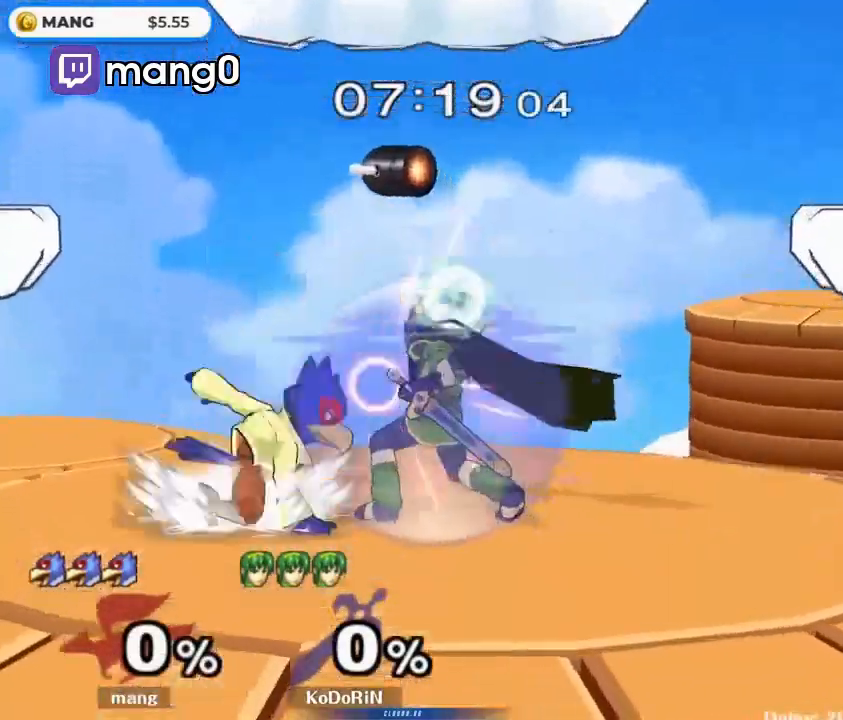
Gameplay with a controller (Nintendo layout); each line is a JSON object with the inputs held at the frame after it. "events" lists button and stick changes between this image and that frame as [ms after this image, input, new state], when the widget could be followed in between. Not read: L3 R3.
{"buttons": [], "left_stick": "down", "right_stick": "center", "events": [[167, "Y", "down"], [200, "Y", "up"], [233, "L1", "down"], [267, "left_stick", "down-right"], [367, "L1", "up"], [367, "left_stick", "down"], [433, "B", "down"], [500, "B", "up"]]}
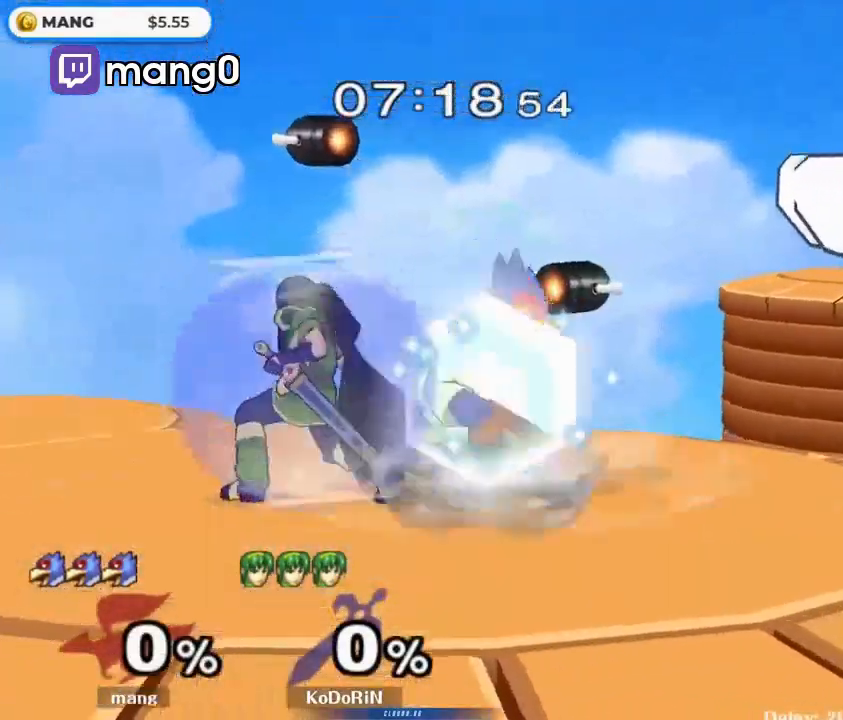
{"buttons": [], "left_stick": "down", "right_stick": "center", "events": [[67, "Y", "down"], [133, "left_stick", "down-left"], [167, "L1", "down"], [167, "Y", "up"], [300, "L1", "up"], [300, "left_stick", "down"], [400, "B", "down"], [467, "B", "up"]]}
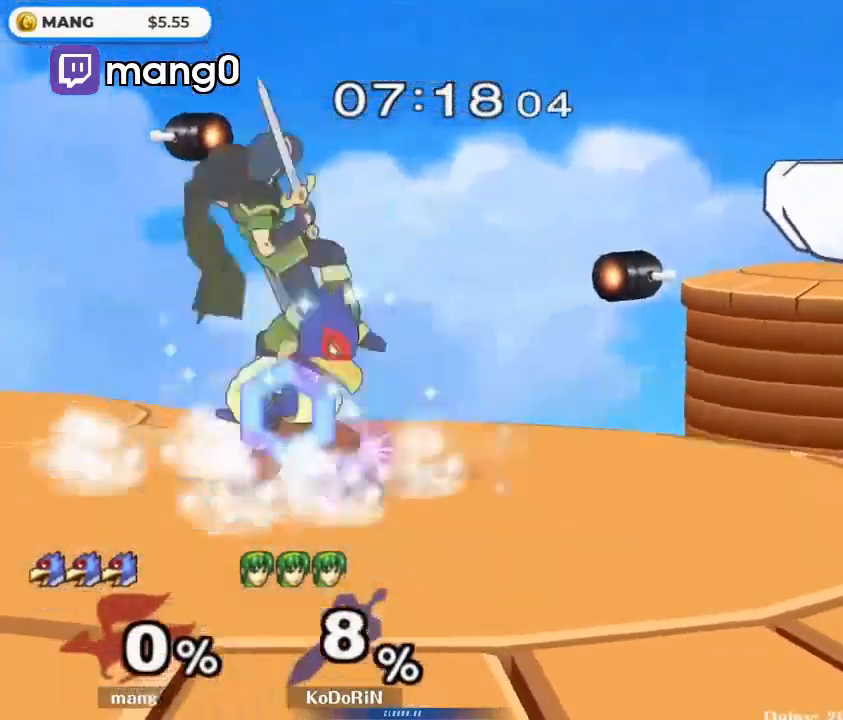
{"buttons": ["Y"], "left_stick": "left", "right_stick": "center", "events": [[33, "Y", "down"], [100, "L1", "down"], [100, "left_stick", "down-right"], [133, "Y", "up"], [233, "L1", "up"], [267, "left_stick", "center"], [300, "Y", "down"], [367, "Y", "up"], [367, "left_stick", "left"], [400, "Y", "down"]]}
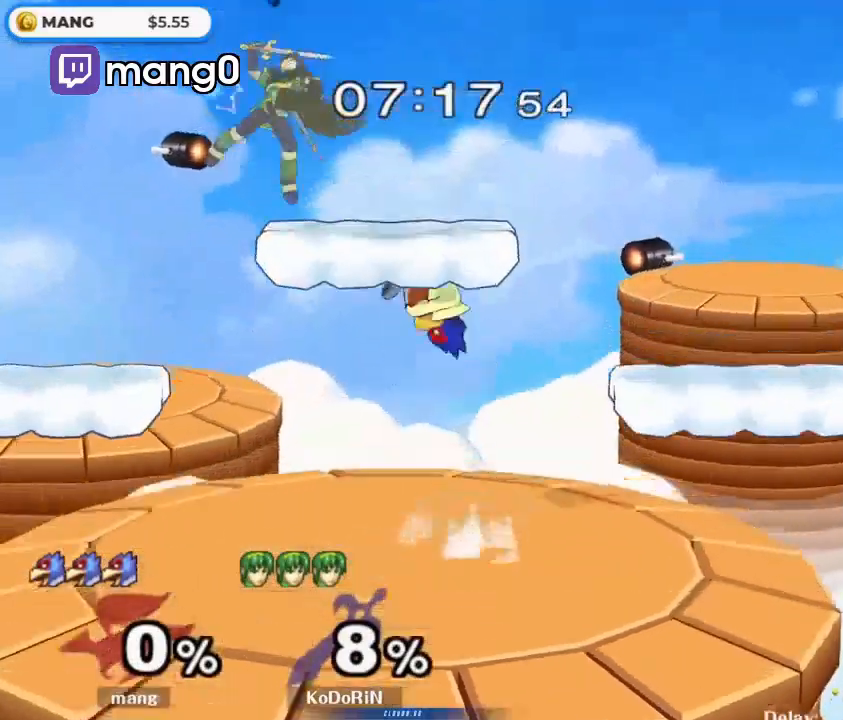
{"buttons": [], "left_stick": "left", "right_stick": "center", "events": [[67, "Y", "up"], [167, "right_stick", "left"], [333, "right_stick", "center"]]}
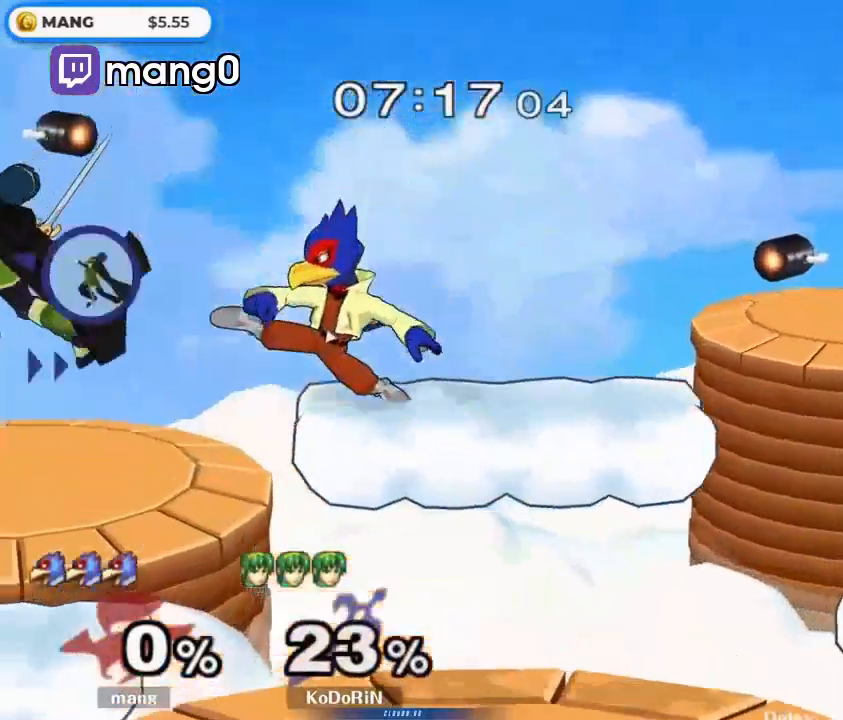
{"buttons": ["L1"], "left_stick": "left", "right_stick": "center", "events": [[200, "right_stick", "left"], [233, "left_stick", "down"], [333, "L1", "down"], [333, "right_stick", "center"], [367, "left_stick", "left"]]}
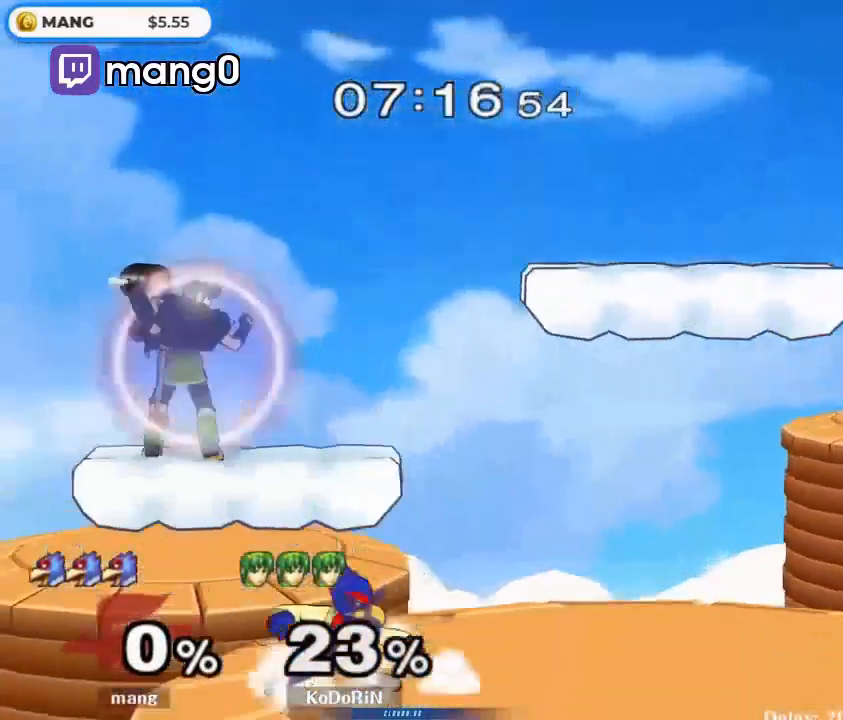
{"buttons": ["A"], "left_stick": "left", "right_stick": "center", "events": [[33, "L1", "up"], [33, "left_stick", "center"], [133, "Y", "down"], [167, "Y", "up"], [167, "left_stick", "left"], [200, "A", "down"], [200, "Y", "down"], [367, "Y", "up"]]}
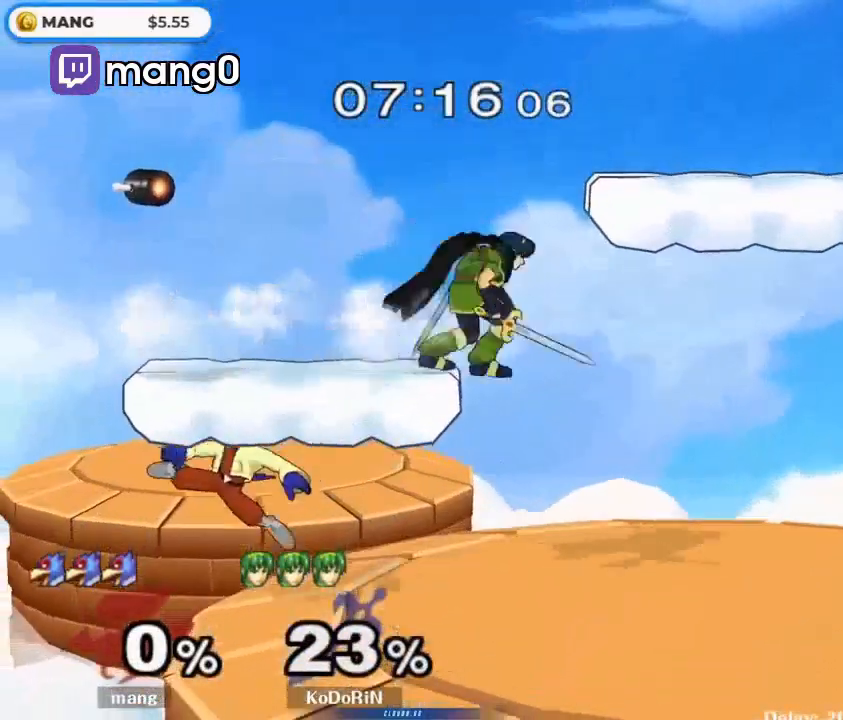
{"buttons": ["B"], "left_stick": "center", "right_stick": "center", "events": [[33, "left_stick", "right"], [100, "A", "up"], [267, "Y", "down"], [333, "Y", "up"], [367, "left_stick", "center"], [400, "B", "down"]]}
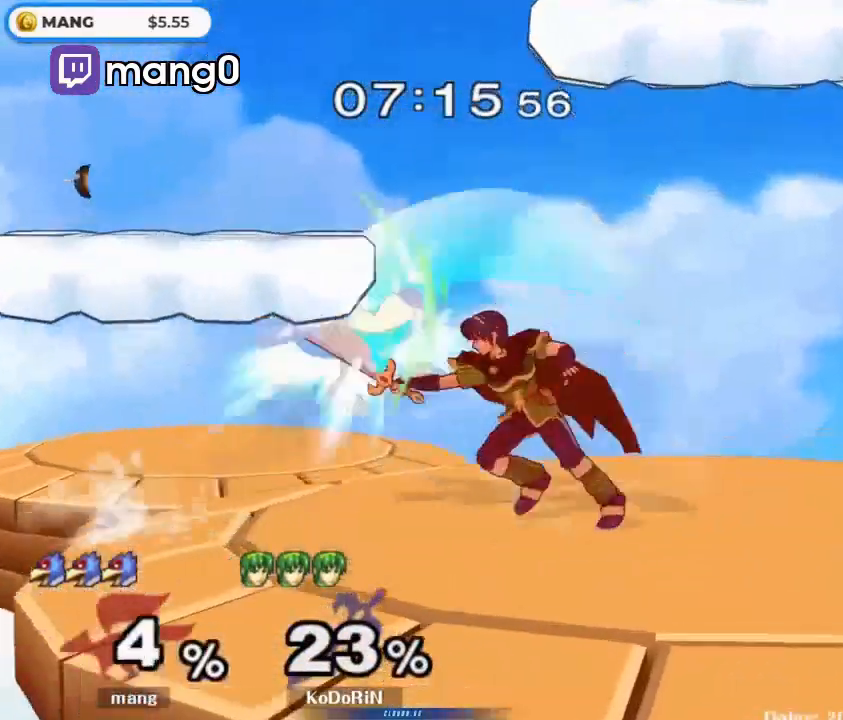
{"buttons": [], "left_stick": "down-right", "right_stick": "center", "events": [[67, "left_stick", "up-right"], [167, "B", "up"], [500, "left_stick", "down-right"]]}
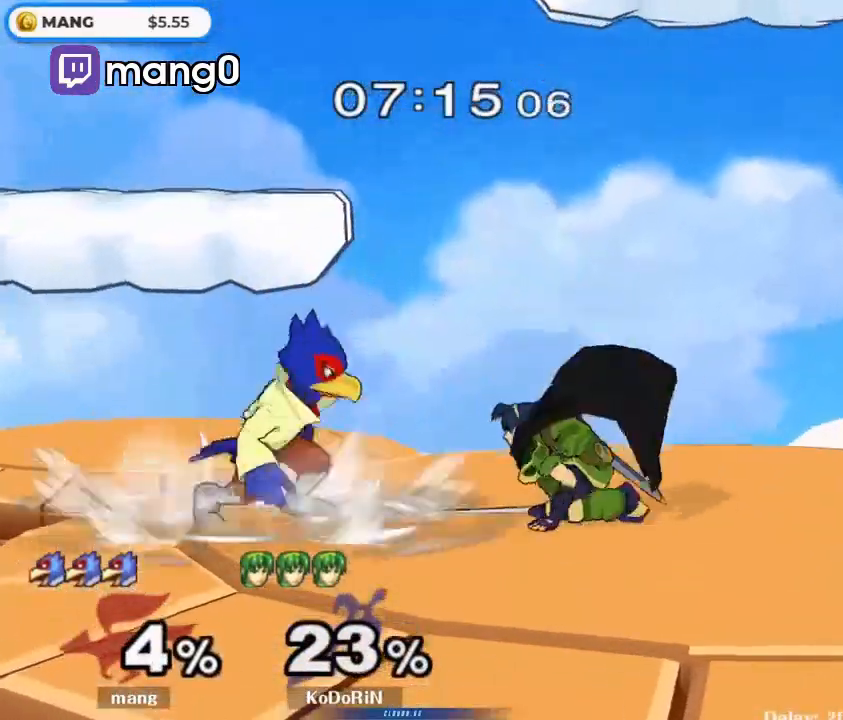
{"buttons": [], "left_stick": "left", "right_stick": "center", "events": [[33, "Y", "down"], [33, "left_stick", "down"], [200, "left_stick", "right"], [267, "Y", "up"], [400, "left_stick", "left"]]}
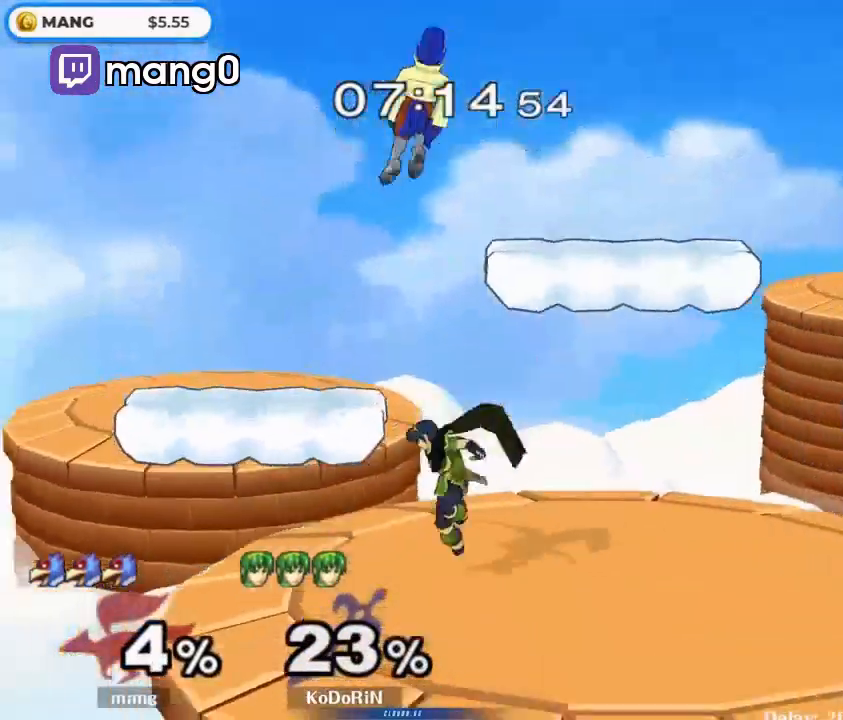
{"buttons": [], "left_stick": "center", "right_stick": "center", "events": [[67, "left_stick", "down-left"], [200, "left_stick", "left"], [233, "right_stick", "left"], [333, "L1", "down"], [367, "right_stick", "center"], [500, "L1", "up"], [500, "left_stick", "center"]]}
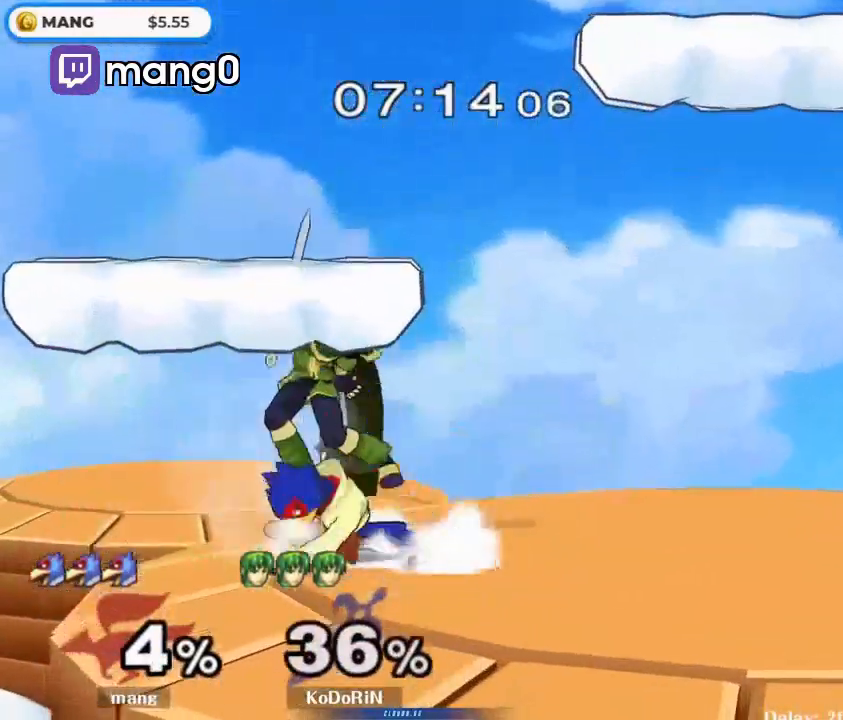
{"buttons": [], "left_stick": "center", "right_stick": "up-left", "events": [[133, "right_stick", "left"], [200, "right_stick", "center"], [300, "right_stick", "left"], [400, "right_stick", "center"], [467, "right_stick", "up-left"]]}
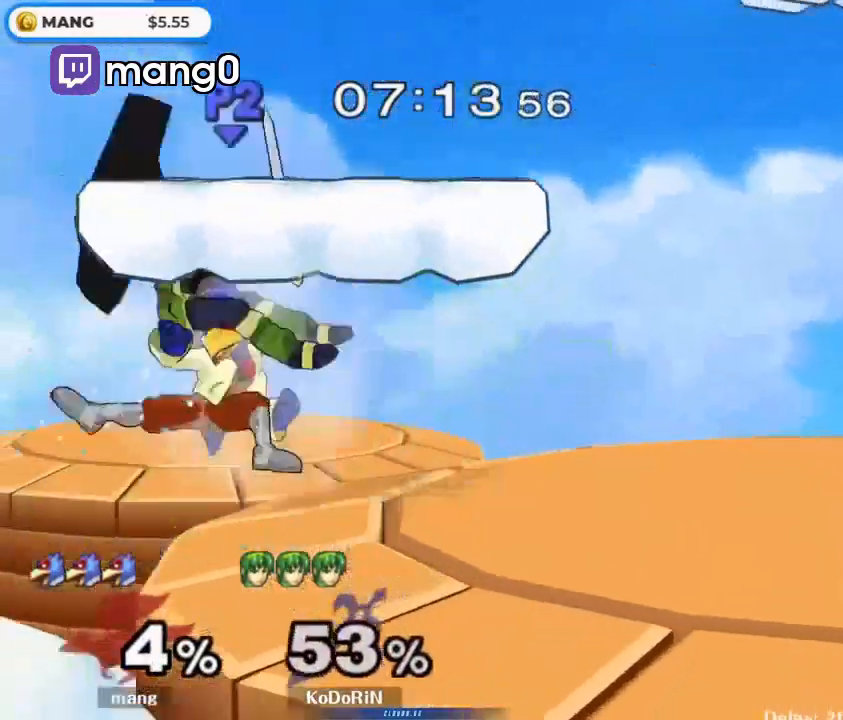
{"buttons": [], "left_stick": "right", "right_stick": "center", "events": [[200, "right_stick", "center"], [400, "left_stick", "right"]]}
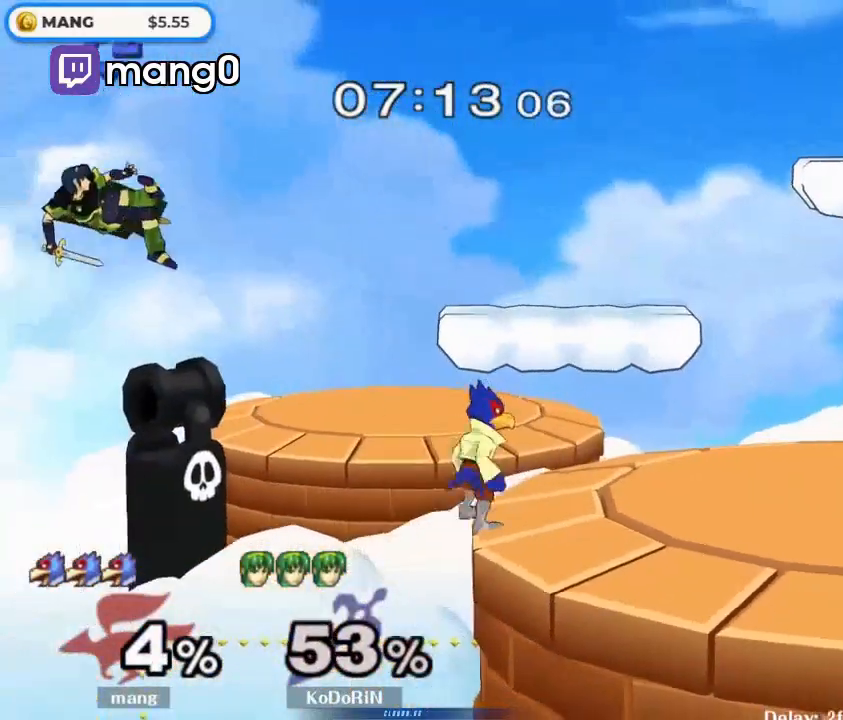
{"buttons": [], "left_stick": "center", "right_stick": "center", "events": [[67, "left_stick", "center"], [167, "Y", "down"], [400, "Y", "up"]]}
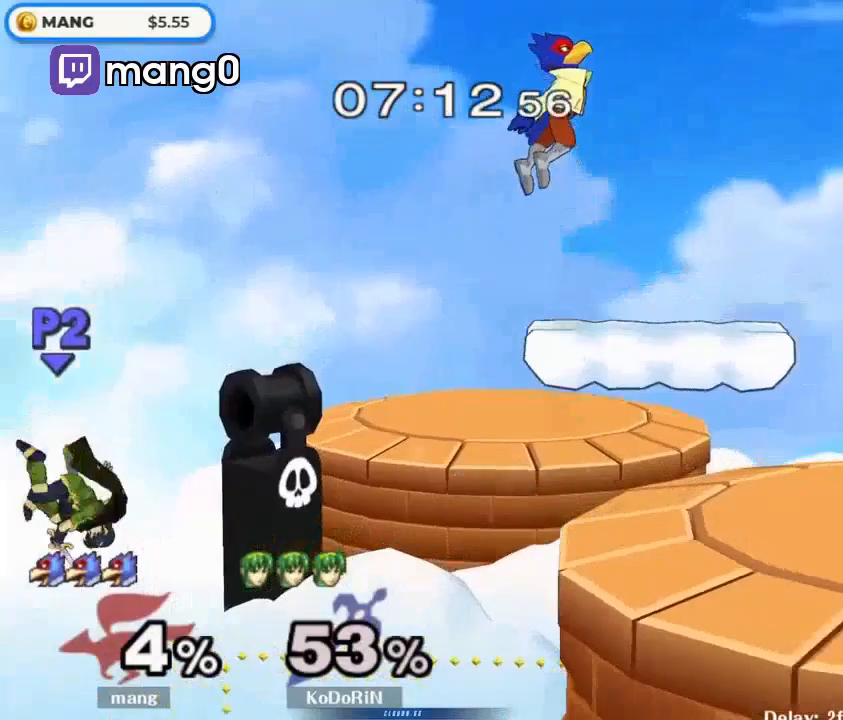
{"buttons": [], "left_stick": "center", "right_stick": "center", "events": [[67, "left_stick", "up-left"], [233, "left_stick", "down"], [400, "left_stick", "right"], [500, "left_stick", "center"]]}
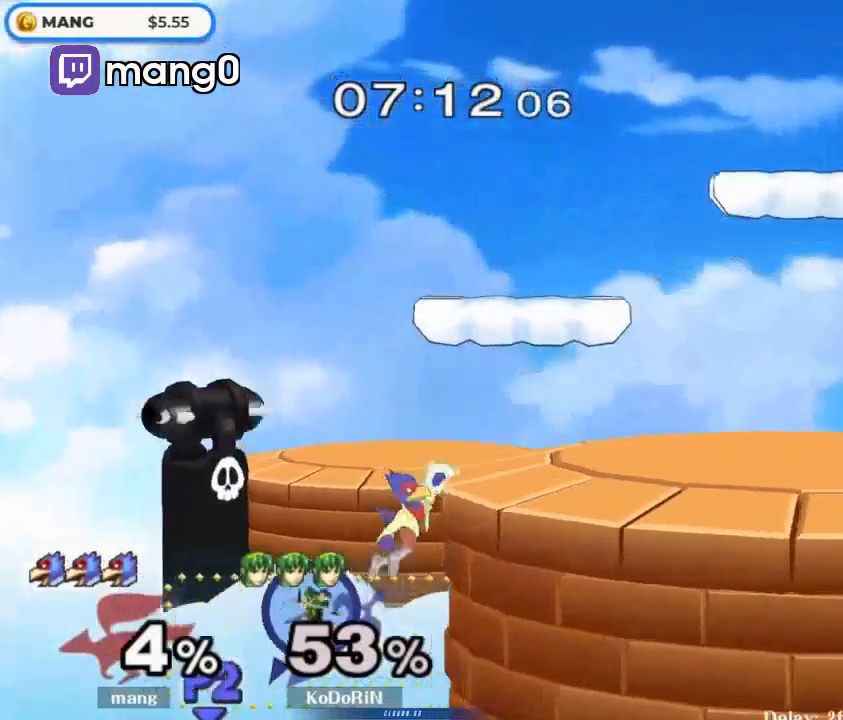
{"buttons": ["B"], "left_stick": "up-right", "right_stick": "center", "events": [[167, "left_stick", "down-left"], [267, "B", "down"], [267, "left_stick", "up"], [500, "left_stick", "up-right"]]}
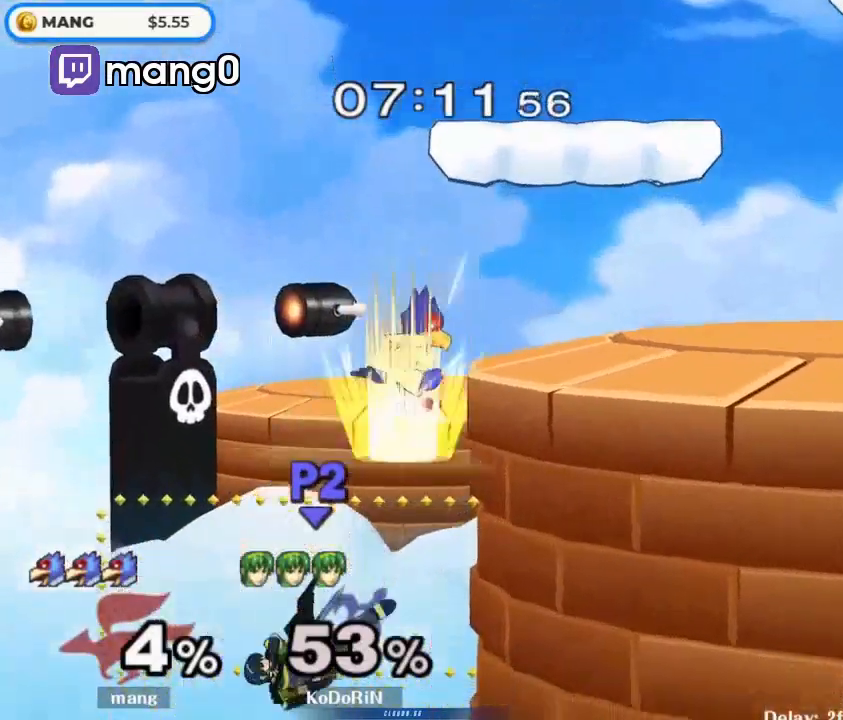
{"buttons": [], "left_stick": "center", "right_stick": "center", "events": [[400, "B", "up"], [433, "left_stick", "center"]]}
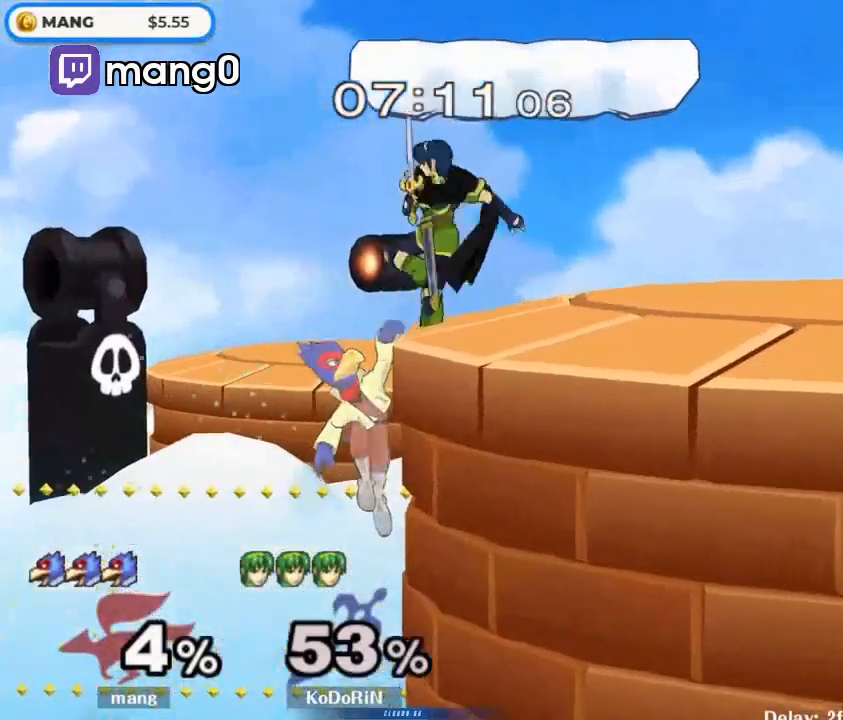
{"buttons": [], "left_stick": "center", "right_stick": "center", "events": [[100, "left_stick", "down"], [200, "Y", "down"], [233, "left_stick", "right"], [400, "Y", "up"], [467, "left_stick", "center"]]}
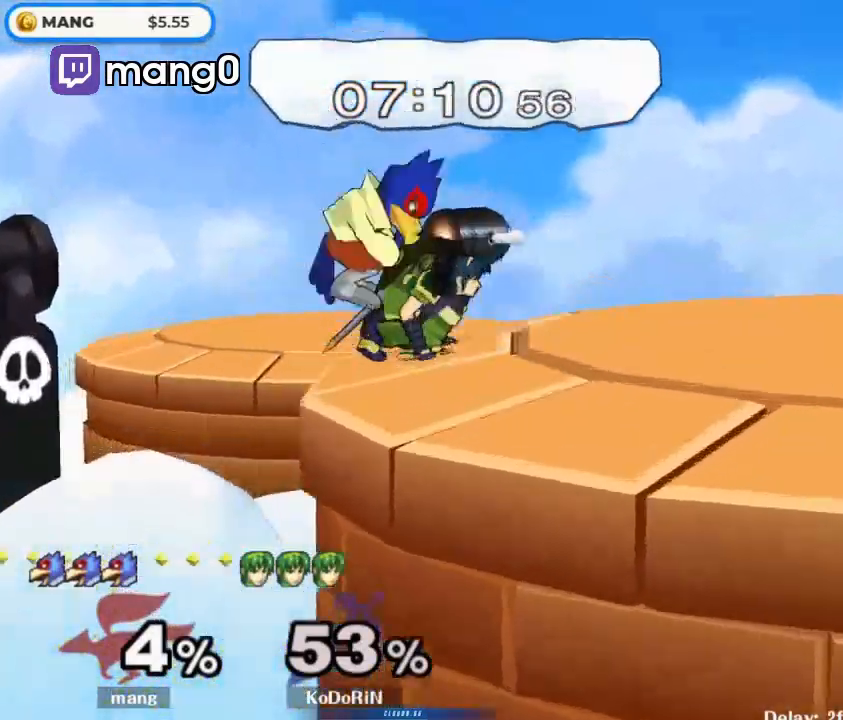
{"buttons": [], "left_stick": "center", "right_stick": "center", "events": [[67, "A", "down"], [167, "A", "up"], [200, "A", "down"], [200, "L1", "down"], [200, "left_stick", "down"], [333, "L1", "up"], [333, "left_stick", "center"], [367, "A", "up"]]}
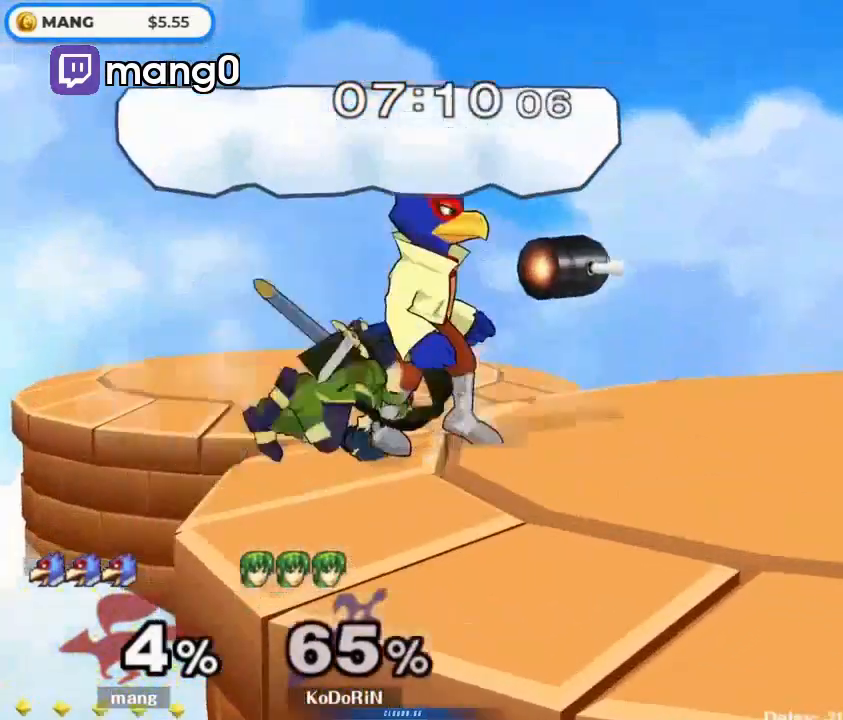
{"buttons": [], "left_stick": "down", "right_stick": "center", "events": [[67, "Y", "down"], [67, "left_stick", "right"], [133, "L1", "down"], [133, "Y", "up"], [167, "left_stick", "down-right"], [267, "left_stick", "down"], [300, "L1", "up"], [367, "B", "down"], [467, "B", "up"]]}
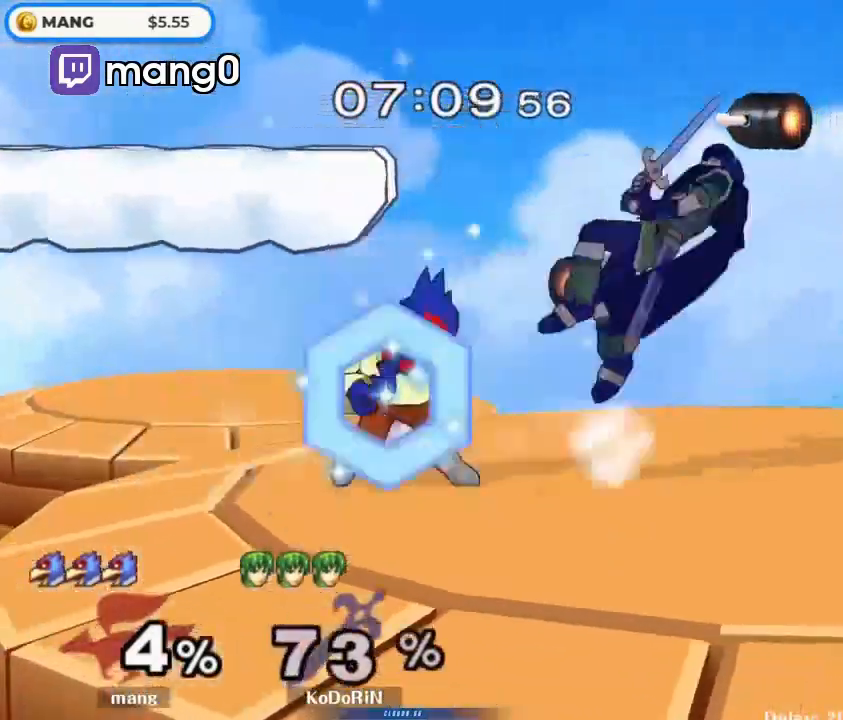
{"buttons": ["Y"], "left_stick": "right", "right_stick": "center", "events": [[33, "Y", "down"], [67, "left_stick", "down-right"], [100, "L1", "down"], [133, "Y", "up"], [267, "L1", "up"], [300, "left_stick", "right"], [400, "Y", "down"]]}
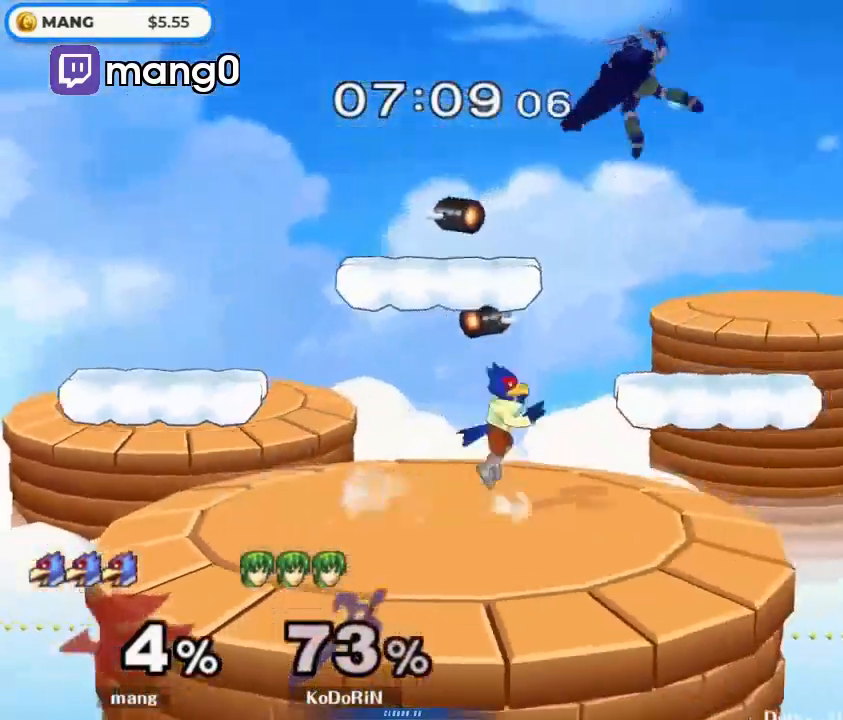
{"buttons": [], "left_stick": "down", "right_stick": "up", "events": [[100, "Y", "up"], [367, "left_stick", "center"], [400, "right_stick", "up"], [433, "left_stick", "down"]]}
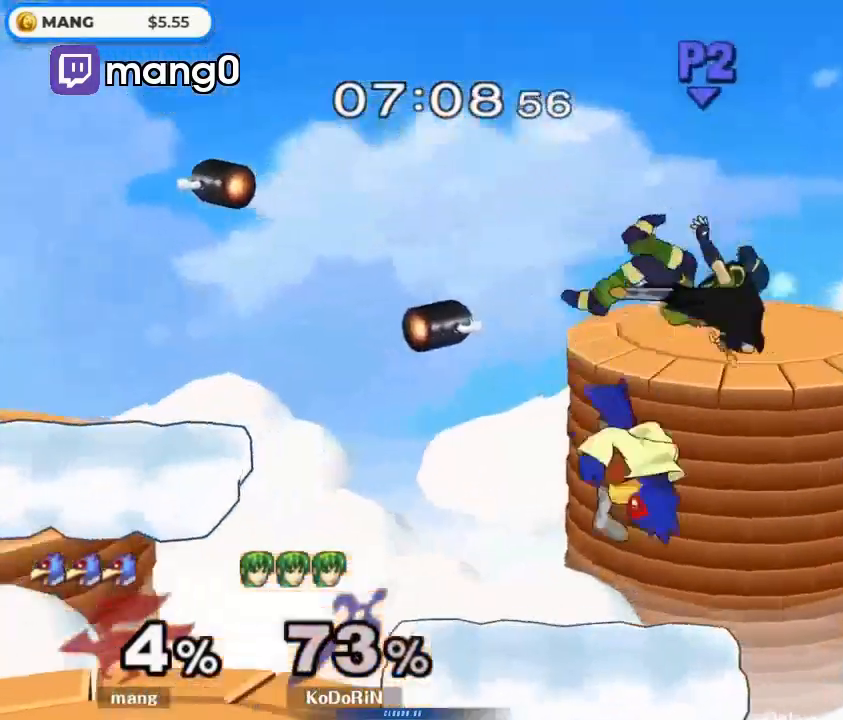
{"buttons": [], "left_stick": "up", "right_stick": "center", "events": [[33, "right_stick", "center"], [100, "L1", "down"], [100, "left_stick", "up-left"], [233, "L1", "up"], [367, "A", "down"], [400, "left_stick", "up"], [467, "A", "up"]]}
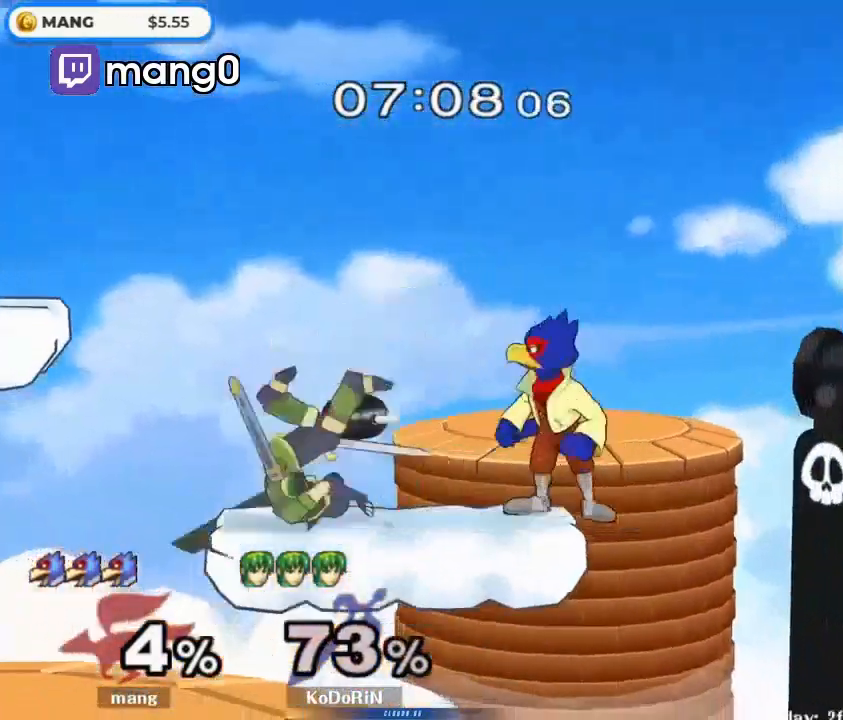
{"buttons": [], "left_stick": "left", "right_stick": "center", "events": [[33, "left_stick", "center"], [200, "left_stick", "left"], [267, "Y", "down"], [300, "Y", "up"], [367, "right_stick", "down"], [467, "right_stick", "center"]]}
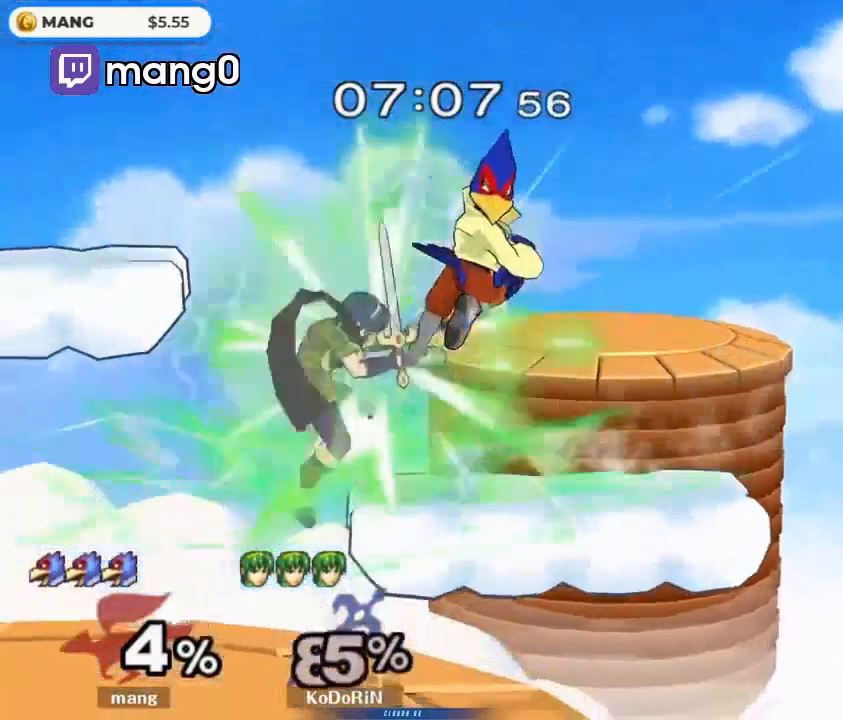
{"buttons": [], "left_stick": "down", "right_stick": "center", "events": [[133, "left_stick", "down-left"], [300, "L1", "down"], [367, "left_stick", "center"], [433, "L1", "up"], [433, "left_stick", "down"]]}
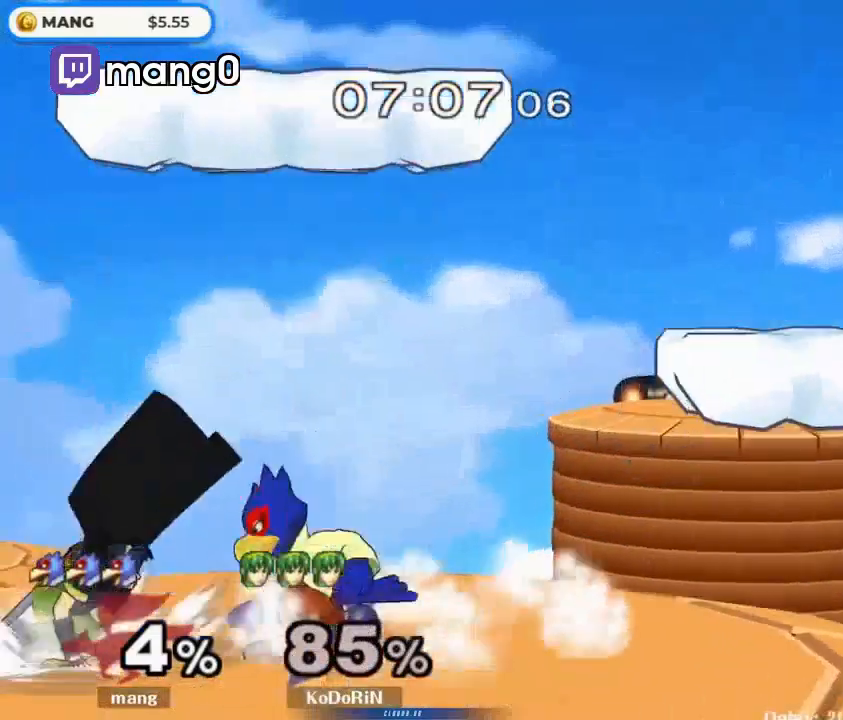
{"buttons": [], "left_stick": "down-left", "right_stick": "left", "events": [[33, "A", "down"], [133, "A", "up"], [167, "left_stick", "down-left"], [233, "A", "down"], [333, "A", "up"], [500, "right_stick", "left"]]}
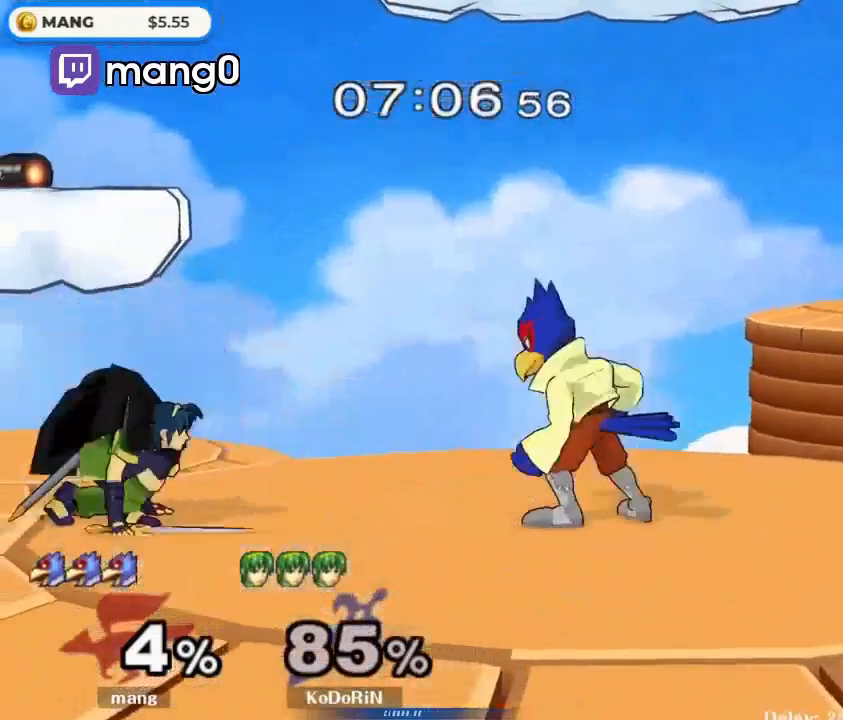
{"buttons": [], "left_stick": "down", "right_stick": "center", "events": [[100, "right_stick", "center"], [267, "left_stick", "down"], [267, "right_stick", "left"], [333, "right_stick", "center"]]}